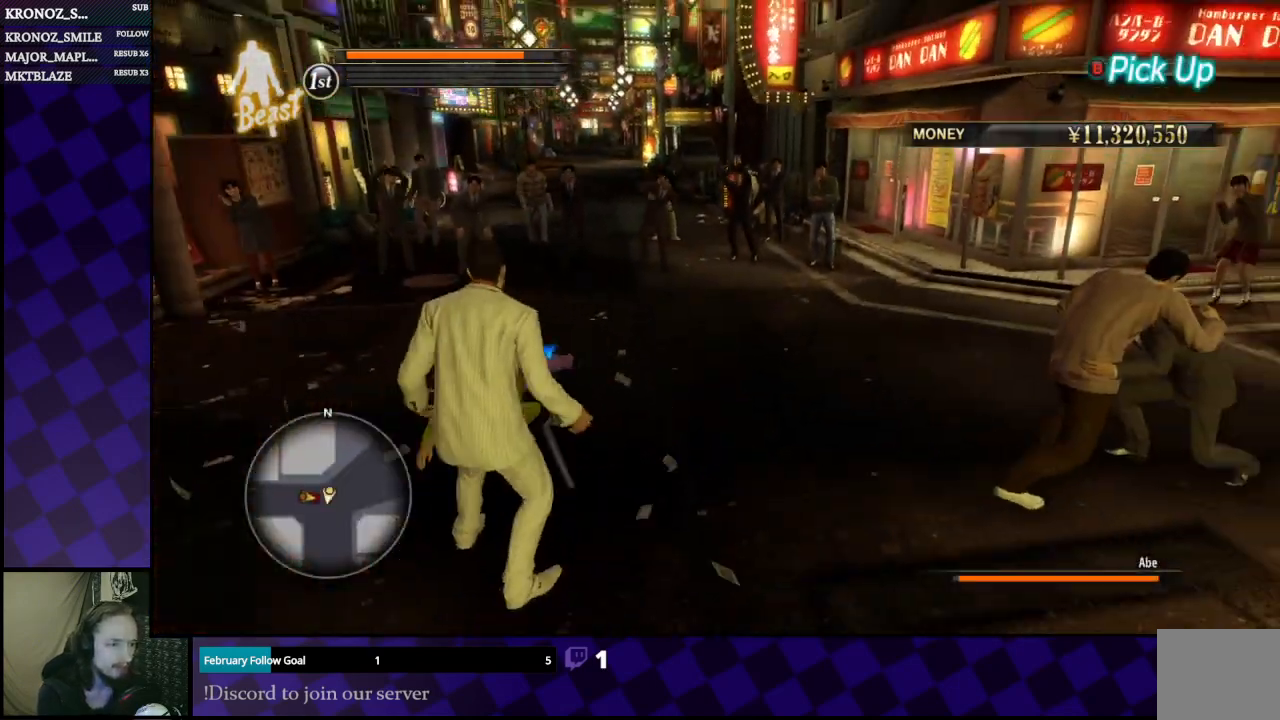
Gameplay with a controller (Xbox layout); each line is a JSON object with the inputs held at the frame after it. "events" lists button and stick changes between this image and that frame as [ms after this image, input, new state], when the widget could be followed in between.
{"buttons": [], "left_stick": "center", "right_stick": "center", "events": [[100, "right_stick", "right"], [300, "right_stick", "center"]]}
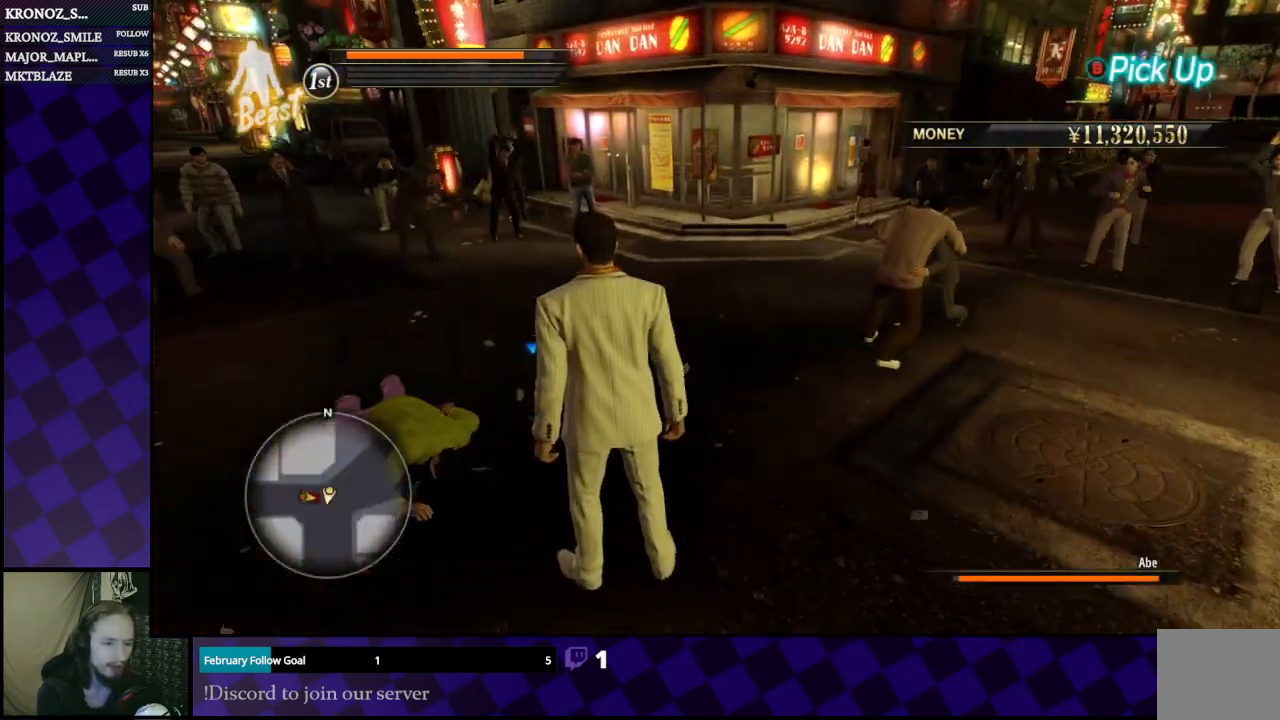
{"buttons": [], "left_stick": "up-left", "right_stick": "center", "events": [[267, "right_stick", "right"], [300, "left_stick", "up-left"], [367, "right_stick", "center"]]}
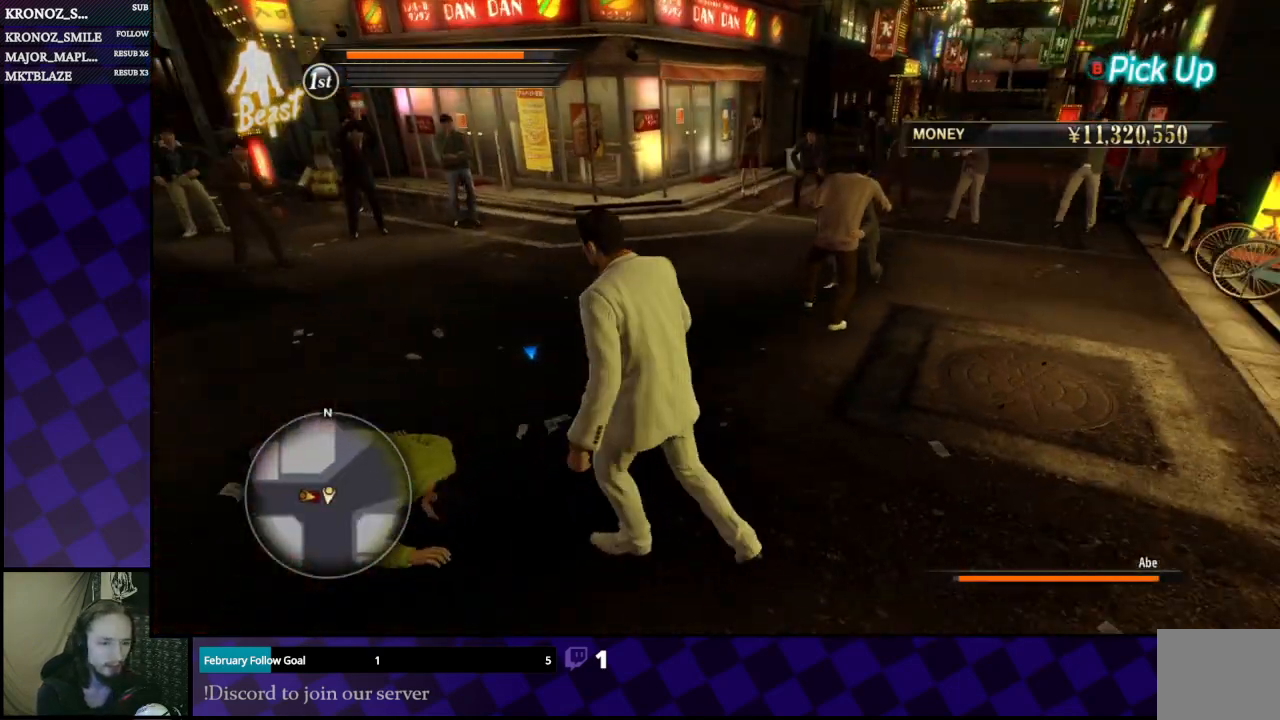
{"buttons": [], "left_stick": "center", "right_stick": "center", "events": [[100, "left_stick", "center"], [200, "B", "down"], [300, "B", "up"]]}
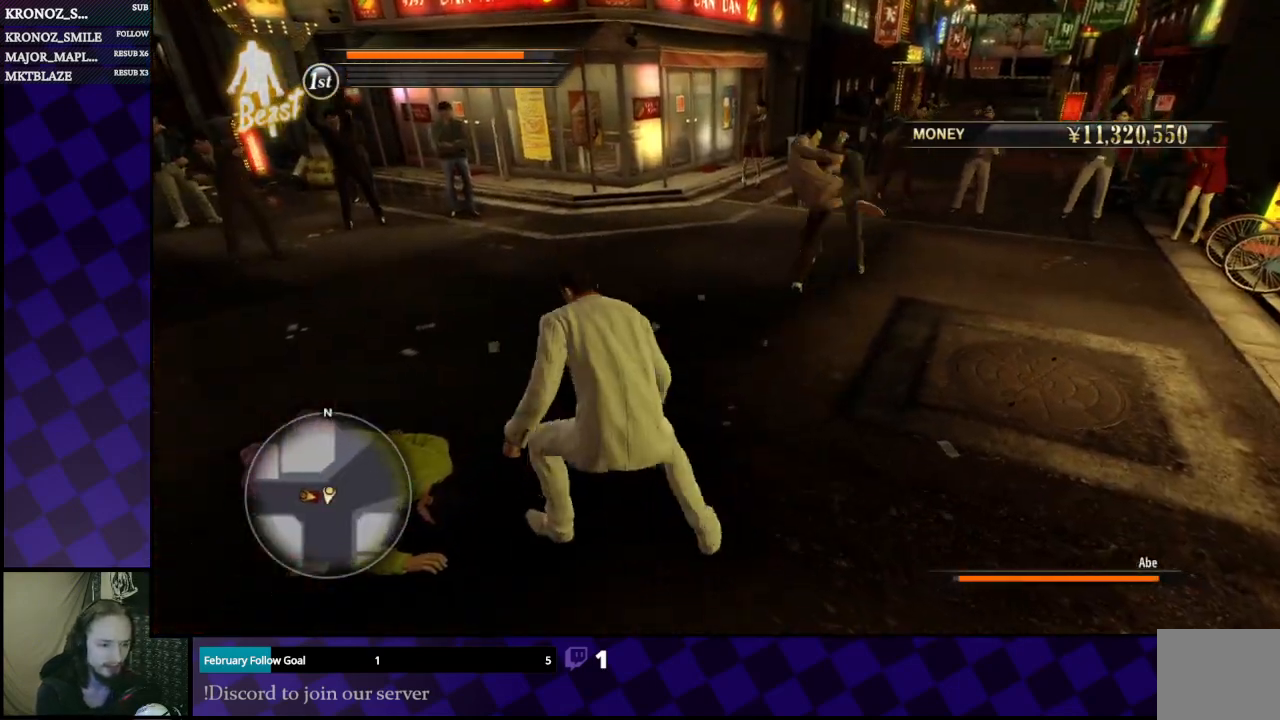
{"buttons": [], "left_stick": "up", "right_stick": "center", "events": [[67, "right_stick", "right"], [233, "left_stick", "up"], [233, "right_stick", "center"]]}
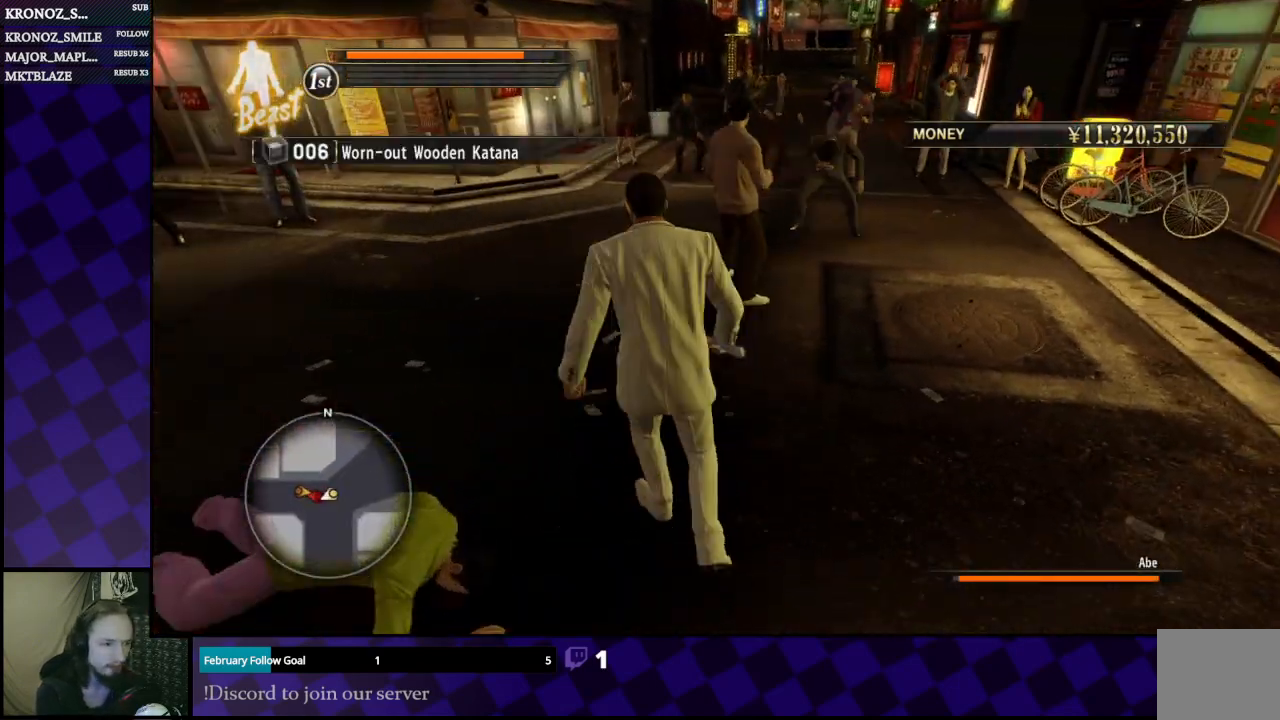
{"buttons": [], "left_stick": "up", "right_stick": "center", "events": [[33, "right_stick", "right"], [267, "right_stick", "center"]]}
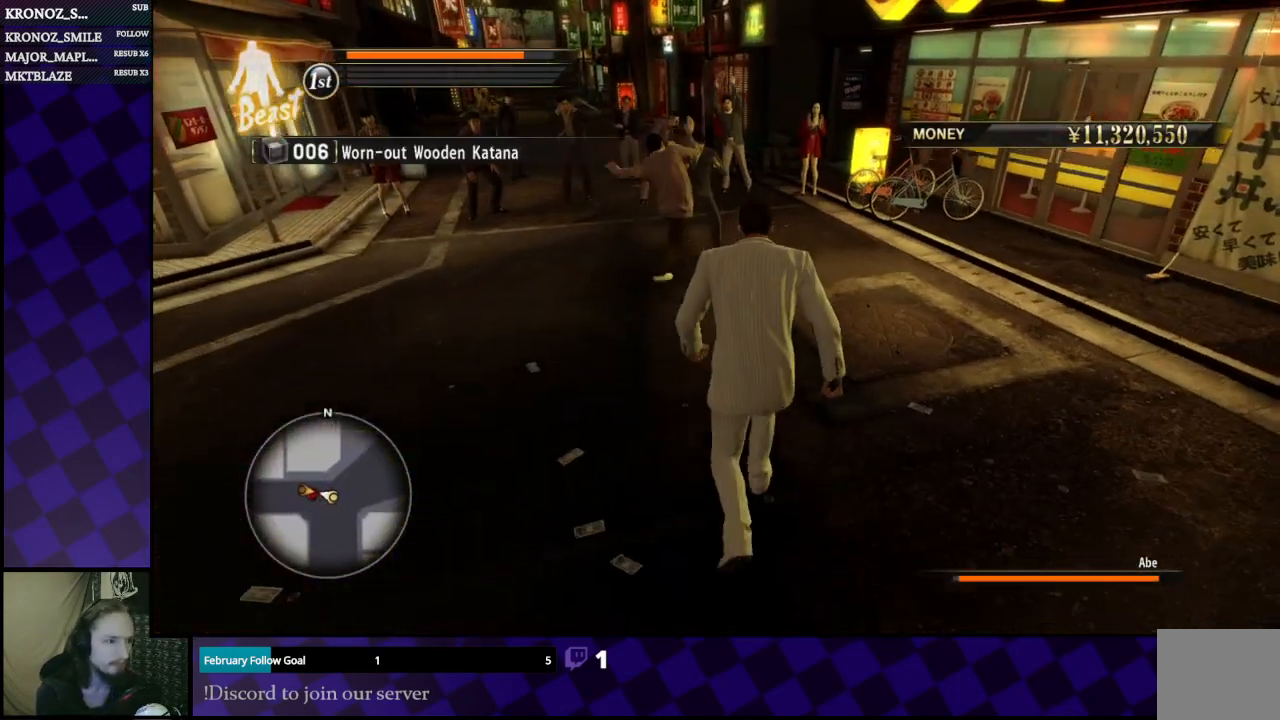
{"buttons": [], "left_stick": "up", "right_stick": "center", "events": []}
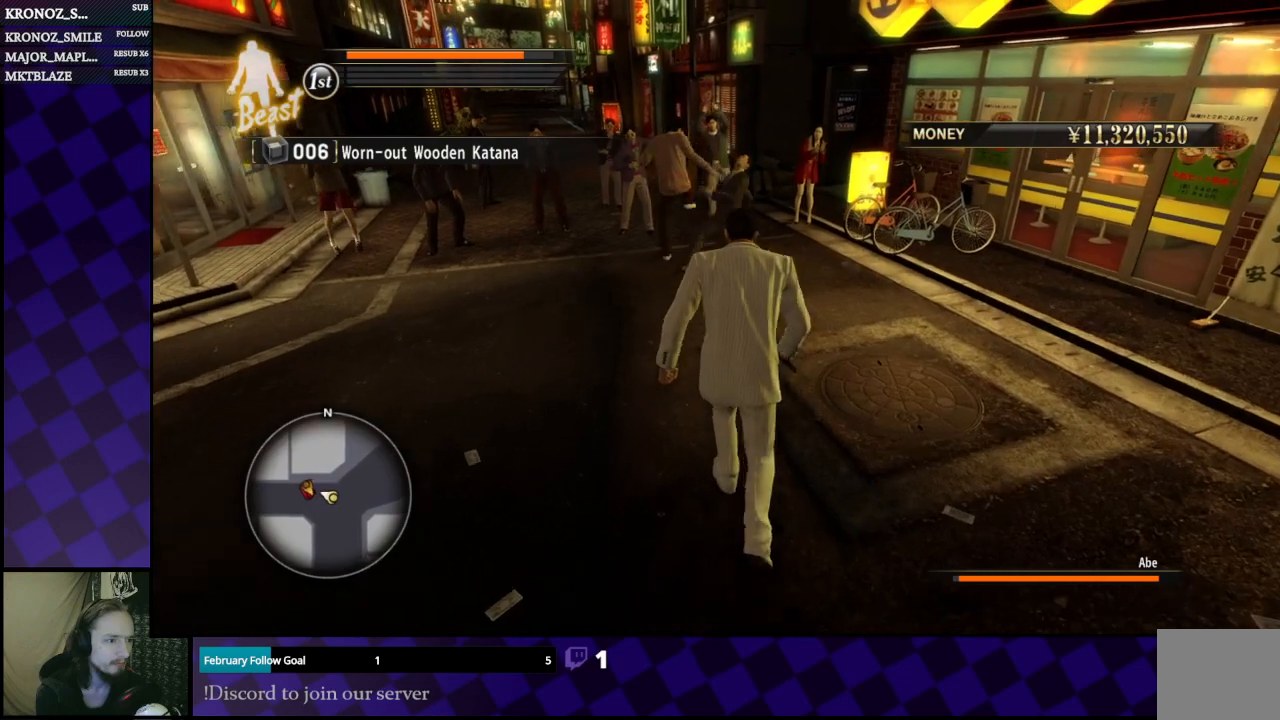
{"buttons": [], "left_stick": "up", "right_stick": "center", "events": []}
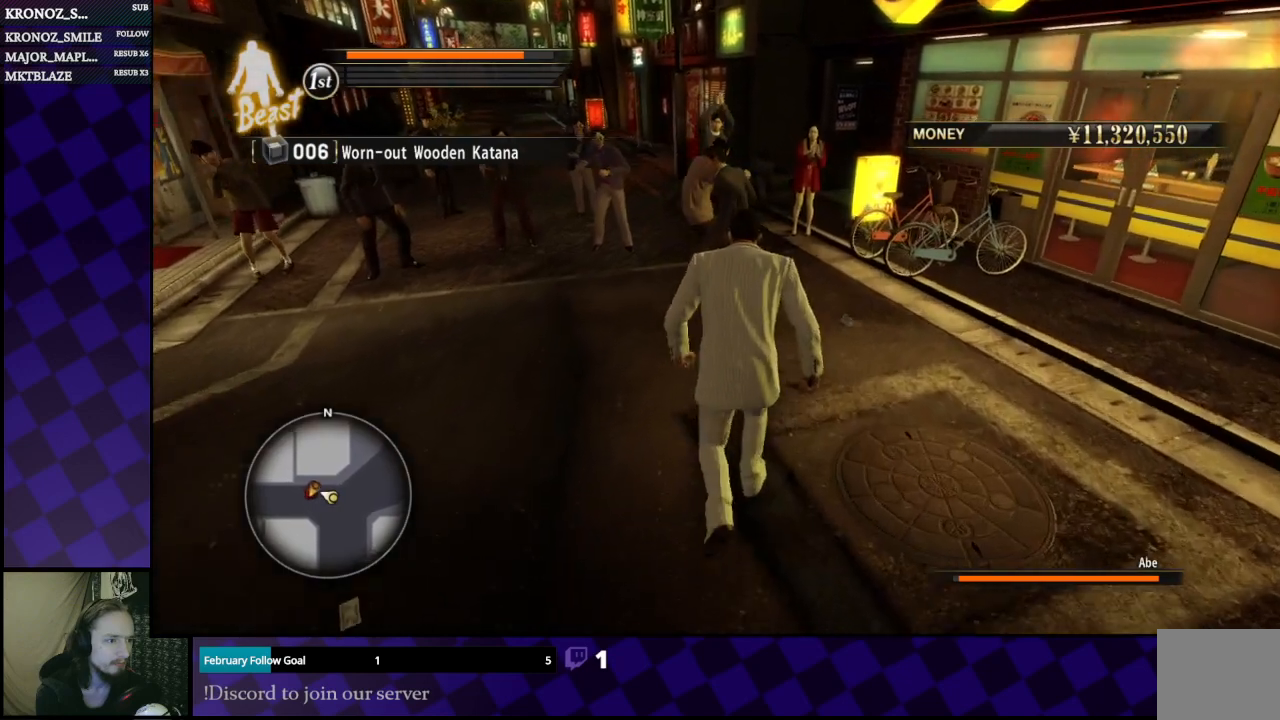
{"buttons": [], "left_stick": "up", "right_stick": "center", "events": []}
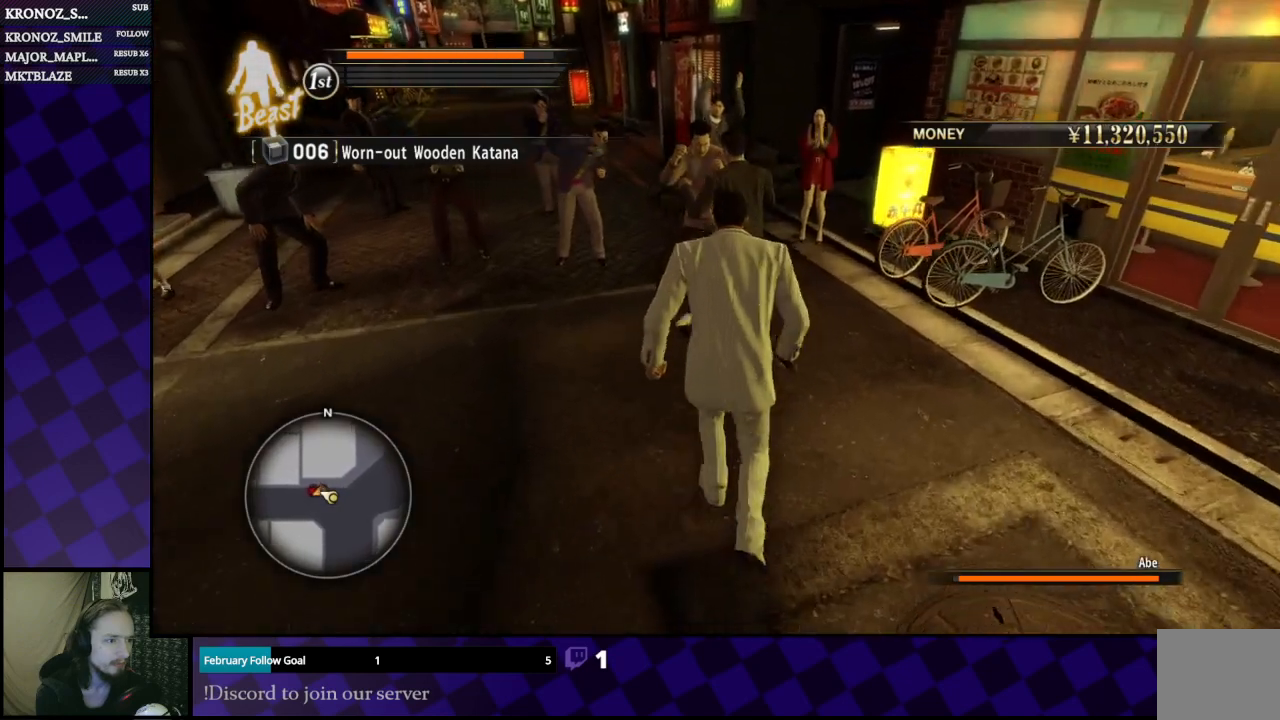
{"buttons": ["Y"], "left_stick": "up-left", "right_stick": "center", "events": [[133, "left_stick", "up-left"], [433, "Y", "down"]]}
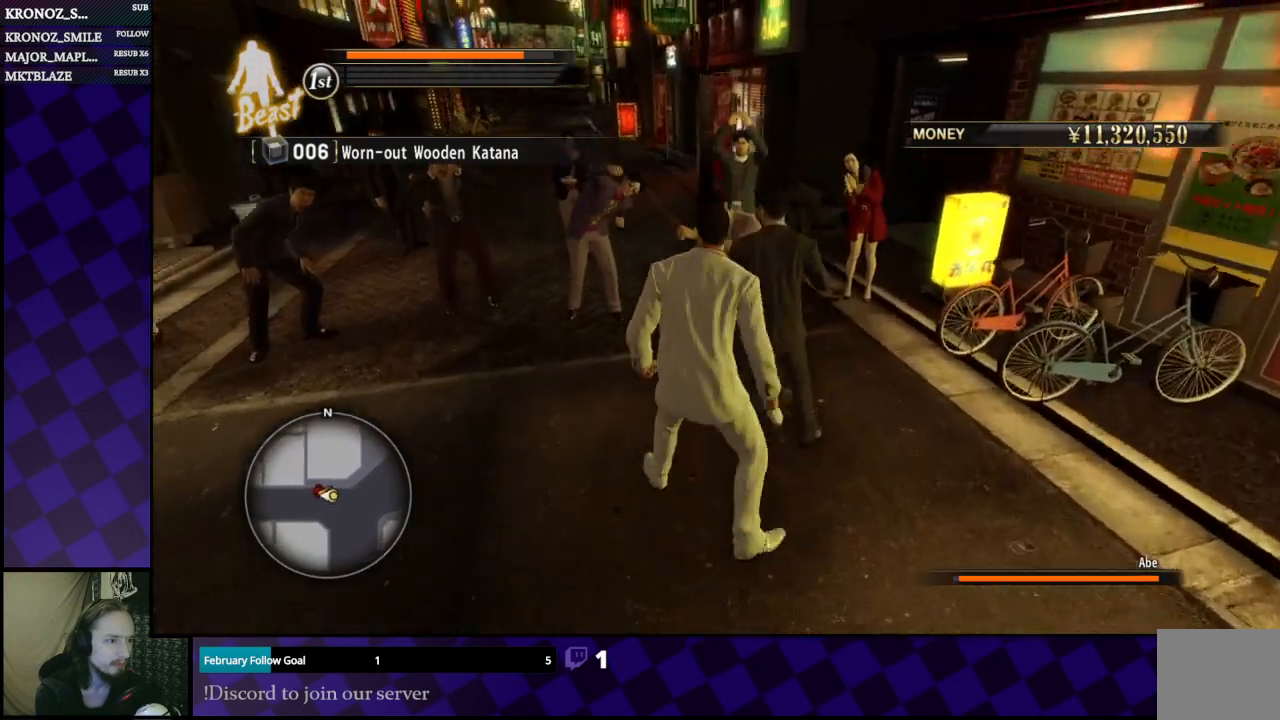
{"buttons": [], "left_stick": "up", "right_stick": "center", "events": [[100, "left_stick", "up"], [367, "Y", "up"]]}
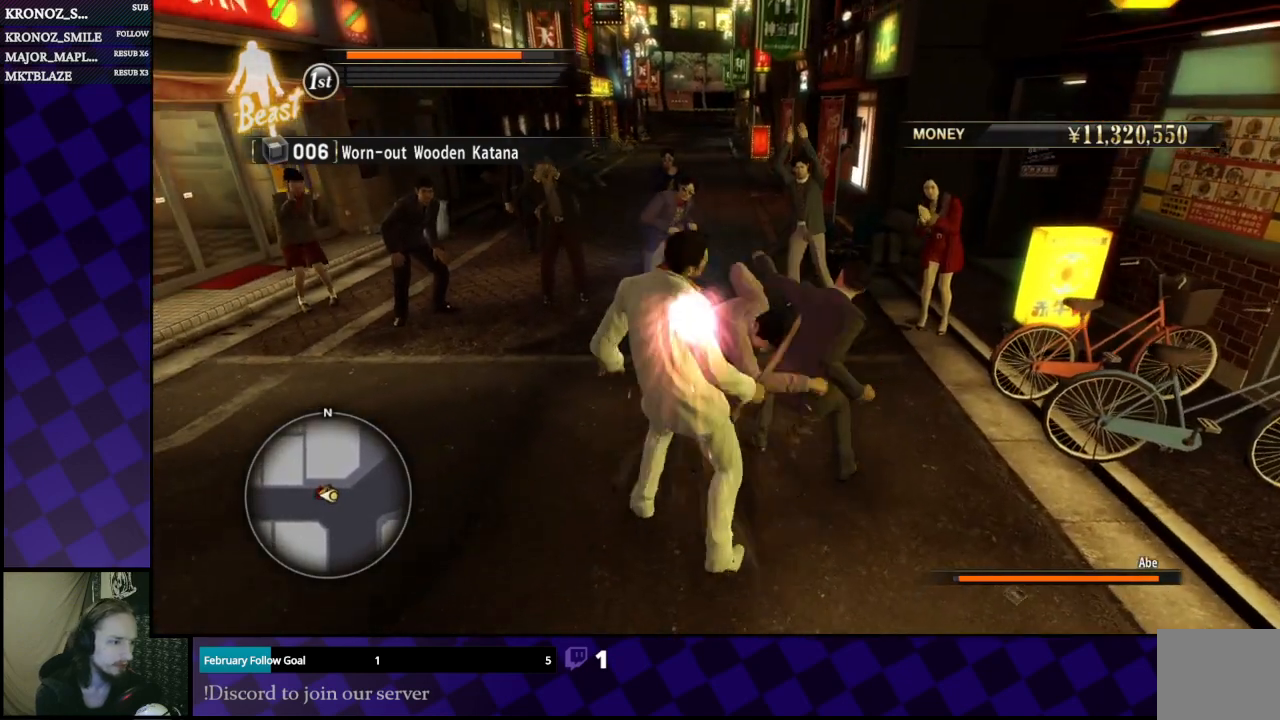
{"buttons": ["X"], "left_stick": "up", "right_stick": "center", "events": [[467, "X", "down"]]}
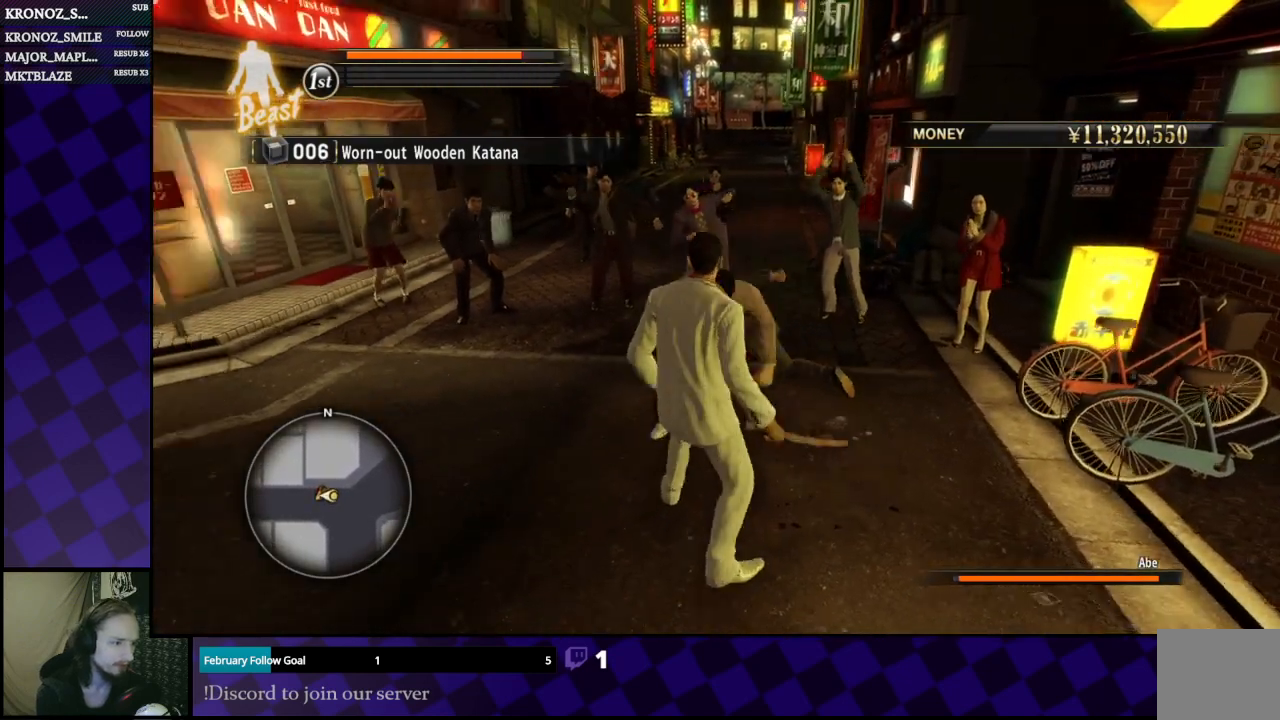
{"buttons": ["X"], "left_stick": "up-left", "right_stick": "center", "events": [[33, "X", "up"], [133, "X", "down"], [200, "X", "up"], [300, "X", "down"], [367, "X", "up"], [400, "left_stick", "up-left"], [467, "X", "down"]]}
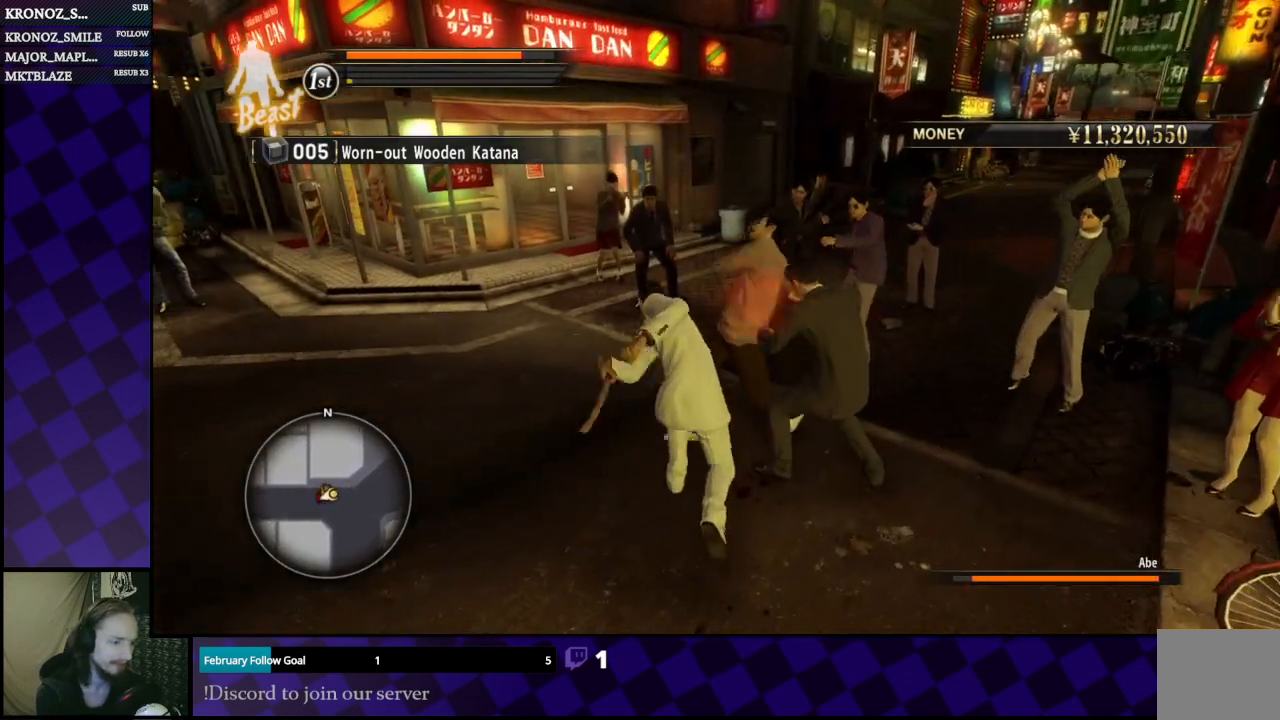
{"buttons": ["X"], "left_stick": "up-right", "right_stick": "center", "events": [[67, "X", "up"], [133, "X", "down"], [233, "X", "up"], [300, "X", "down"], [300, "left_stick", "up-right"], [433, "X", "up"], [500, "X", "down"]]}
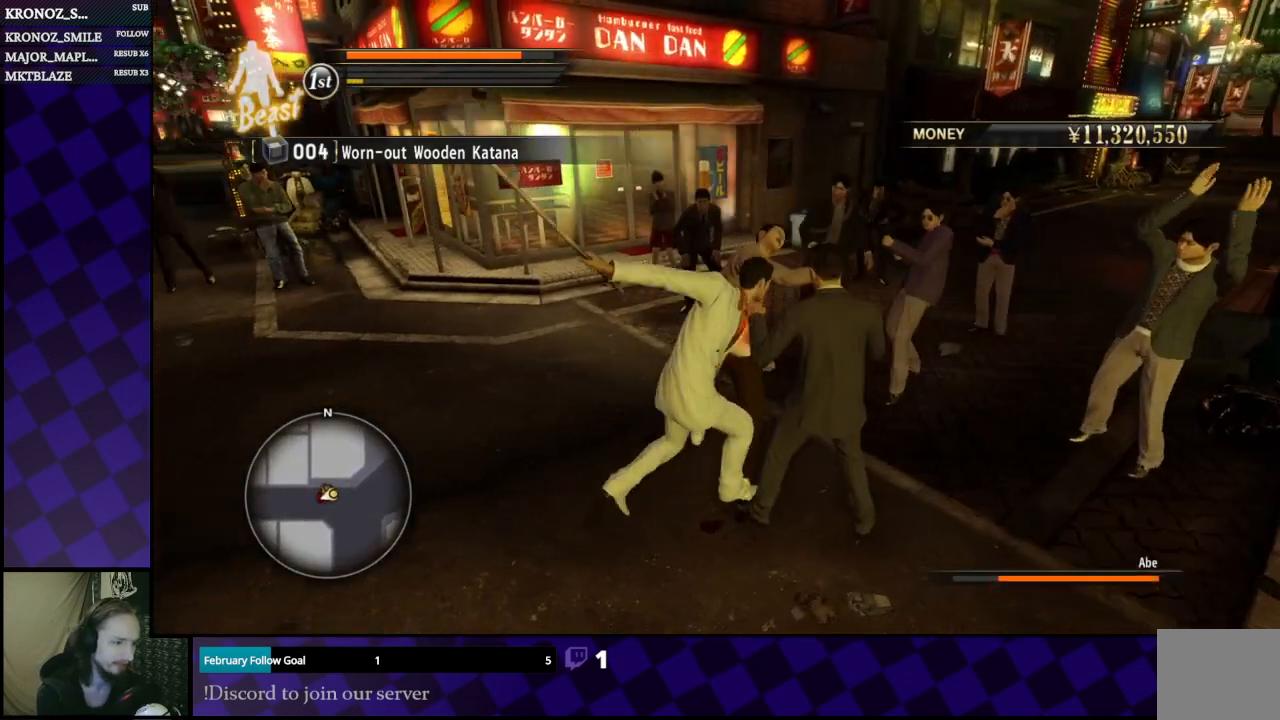
{"buttons": ["X"], "left_stick": "up", "right_stick": "center", "events": [[100, "X", "up"], [167, "X", "down"], [200, "left_stick", "up"], [267, "X", "up"], [333, "X", "down"], [433, "X", "up"], [500, "X", "down"]]}
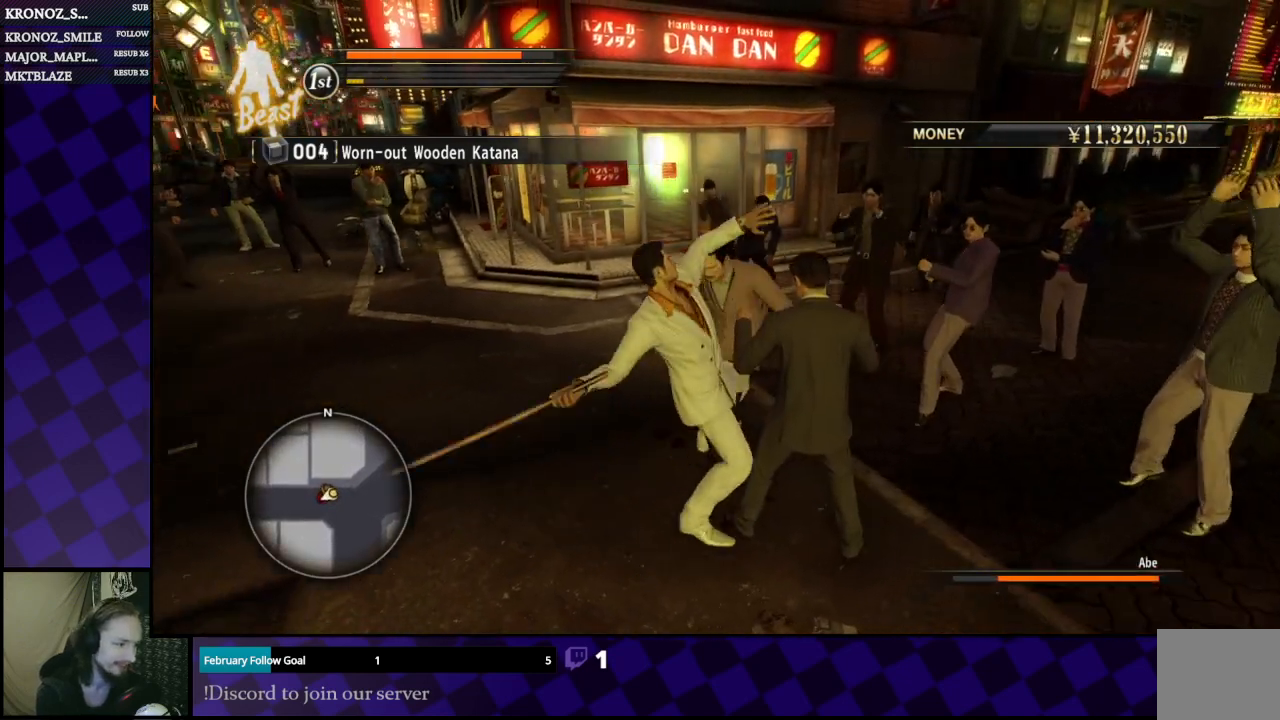
{"buttons": [], "left_stick": "up", "right_stick": "center", "events": [[100, "X", "up"], [200, "Y", "down"], [333, "Y", "up"], [367, "Y", "down"], [500, "Y", "up"]]}
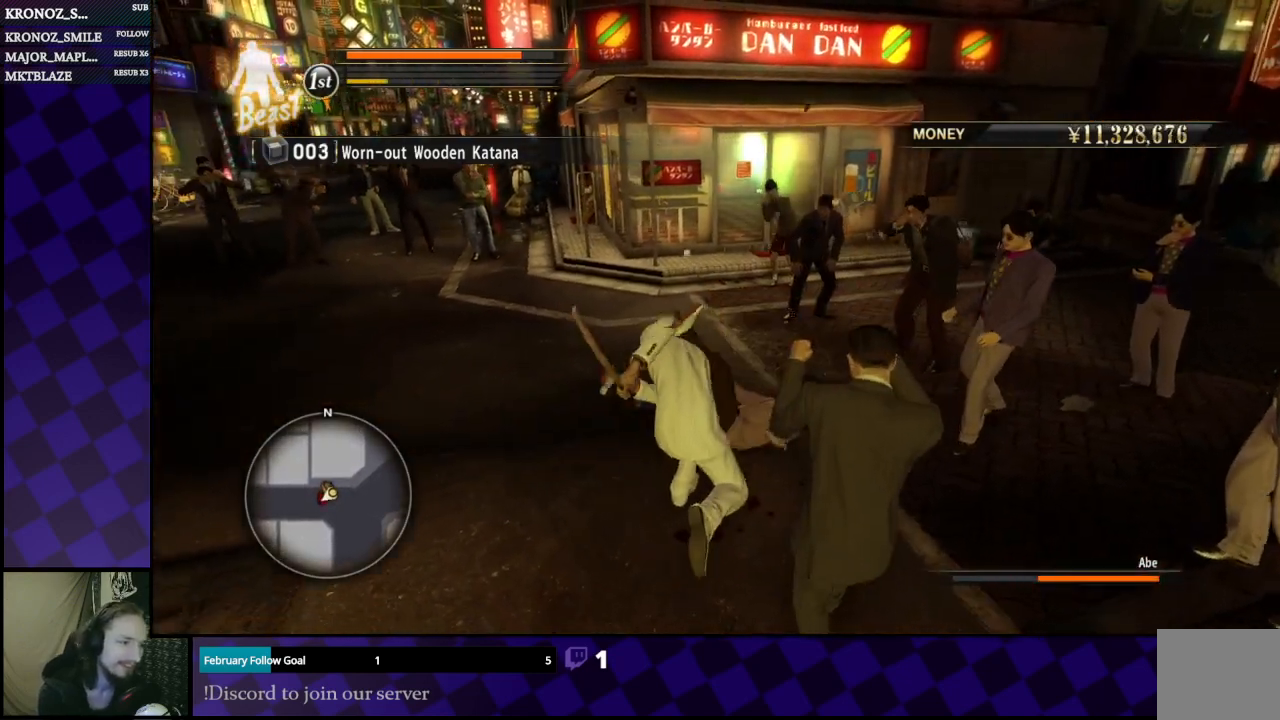
{"buttons": ["Y"], "left_stick": "center", "right_stick": "center", "events": [[67, "Y", "down"], [200, "Y", "up"], [267, "left_stick", "center"], [500, "Y", "down"]]}
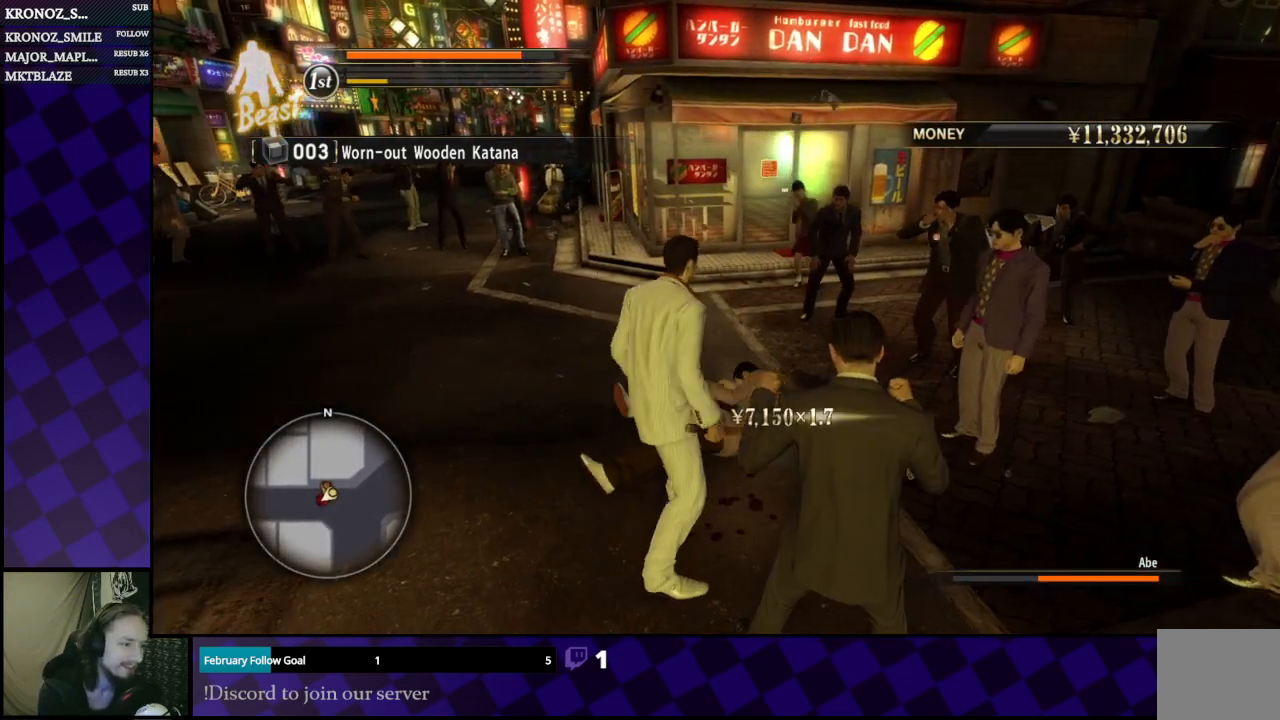
{"buttons": ["Y"], "left_stick": "center", "right_stick": "center", "events": []}
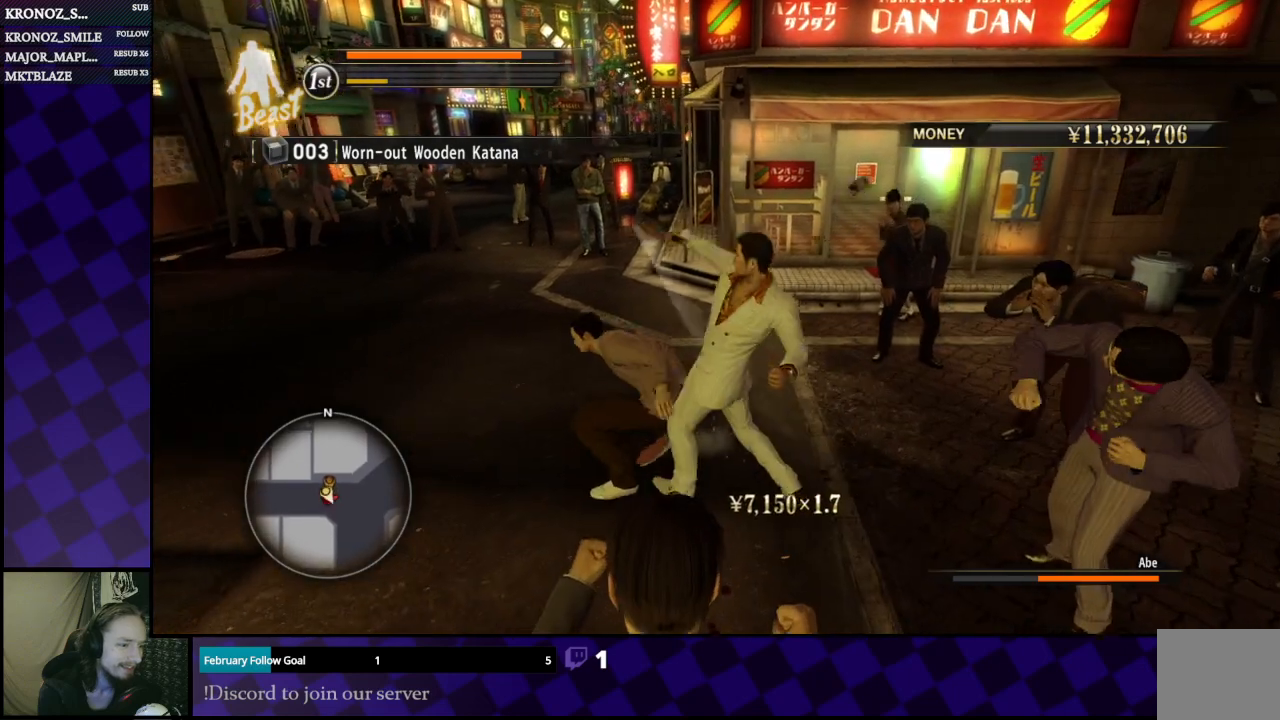
{"buttons": ["Y"], "left_stick": "left", "right_stick": "center", "events": [[133, "left_stick", "left"], [300, "Y", "up"], [500, "Y", "down"]]}